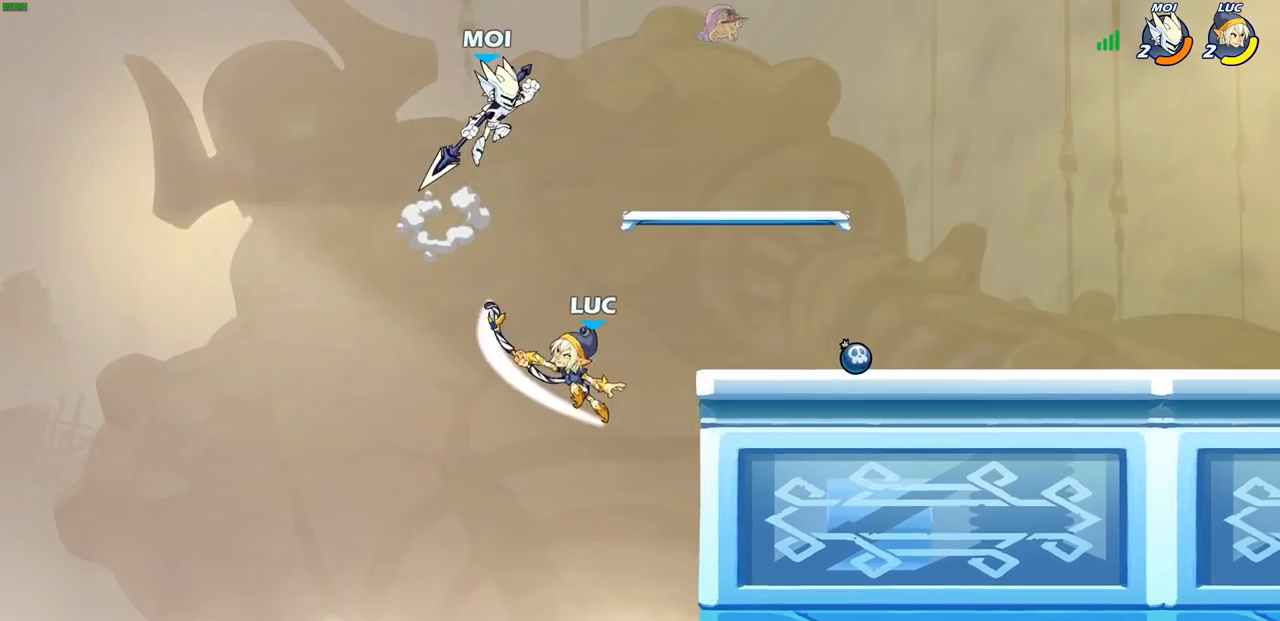
Gameplay with a controller (PlayStation layout); each line is a JSON object with the inputs held at the frame after it. "events" lists button and stick changes between this image and that frame as [ms after this image, input, new state], when the widget could be followed in between.
{"buttons": [], "left_stick": "up-right", "right_stick": "center", "events": [[267, "left_stick", "up-left"], [333, "CROSS", "down"], [450, "left_stick", "up-right"], [483, "CROSS", "up"]]}
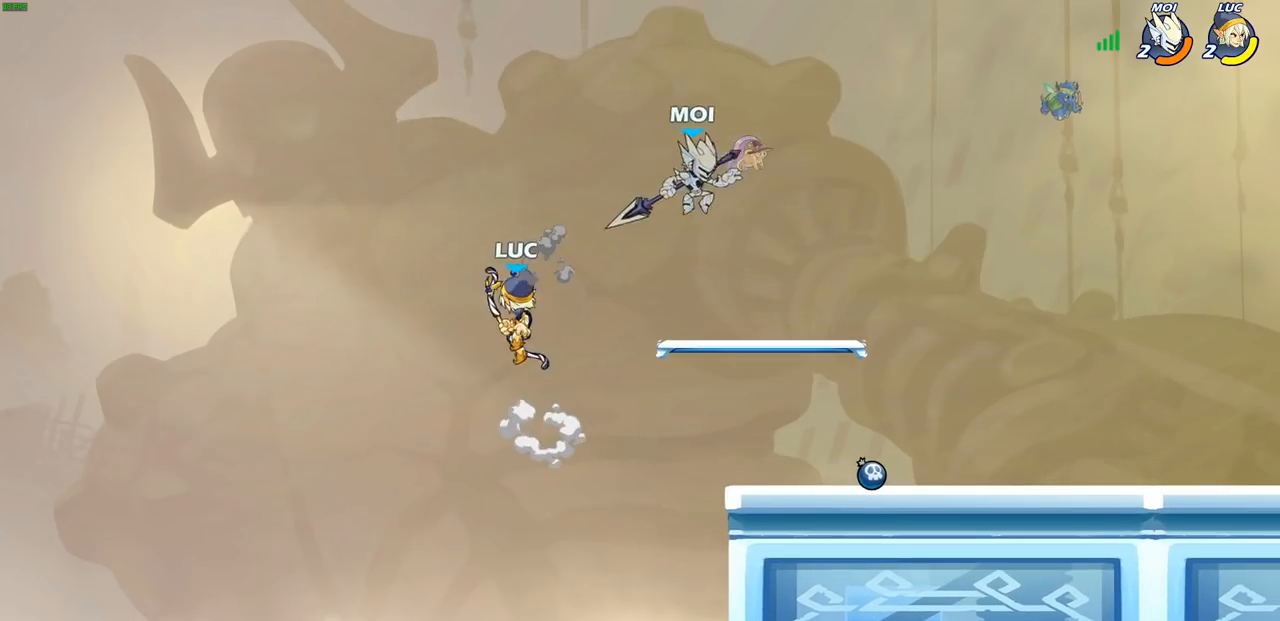
{"buttons": [], "left_stick": "down", "right_stick": "center", "events": [[83, "CROSS", "down"], [317, "CROSS", "up"], [400, "left_stick", "down-right"], [467, "left_stick", "down"]]}
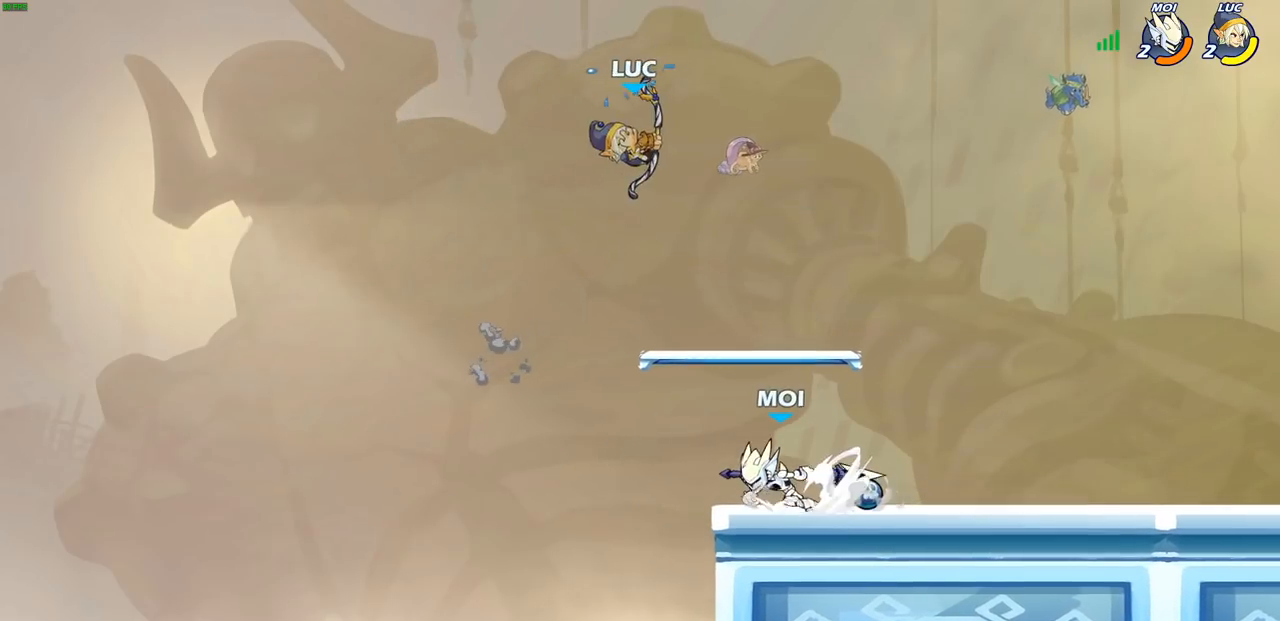
{"buttons": ["R2"], "left_stick": "up-right", "right_stick": "center", "events": [[17, "left_stick", "down-left"], [217, "left_stick", "up-left"], [283, "left_stick", "up-right"], [500, "R2", "down"]]}
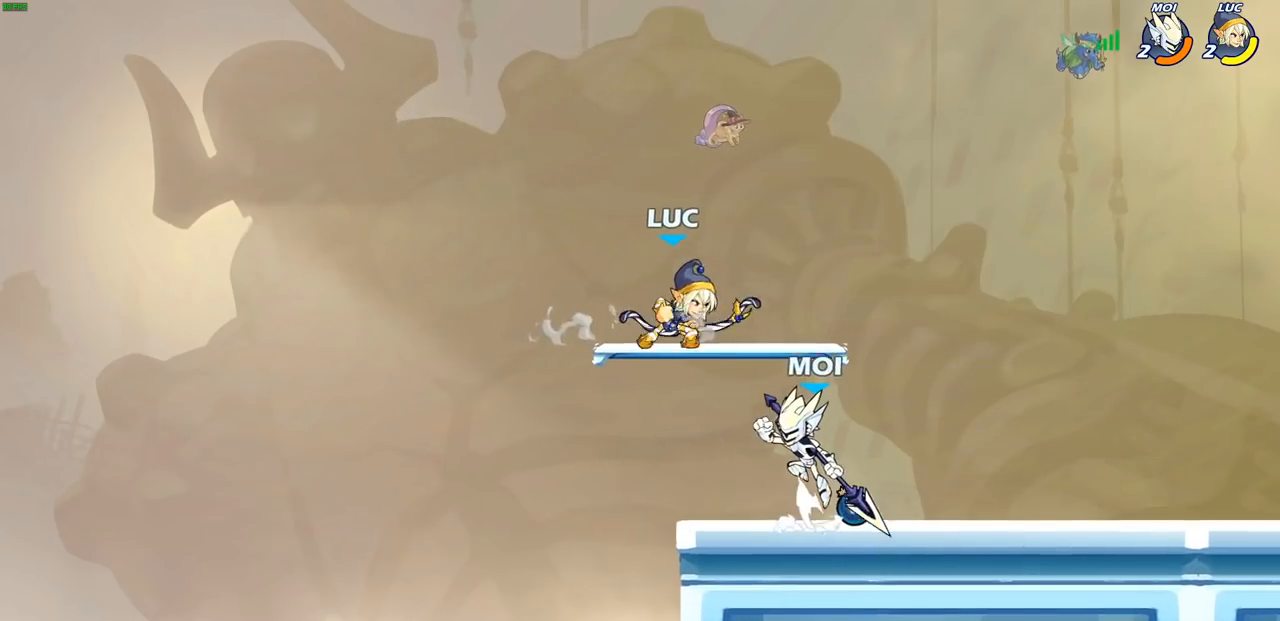
{"buttons": [], "left_stick": "up-left", "right_stick": "center", "events": [[67, "CROSS", "down"], [117, "R2", "up"], [233, "CROSS", "up"], [267, "left_stick", "up-left"], [367, "CROSS", "down"], [500, "CROSS", "up"]]}
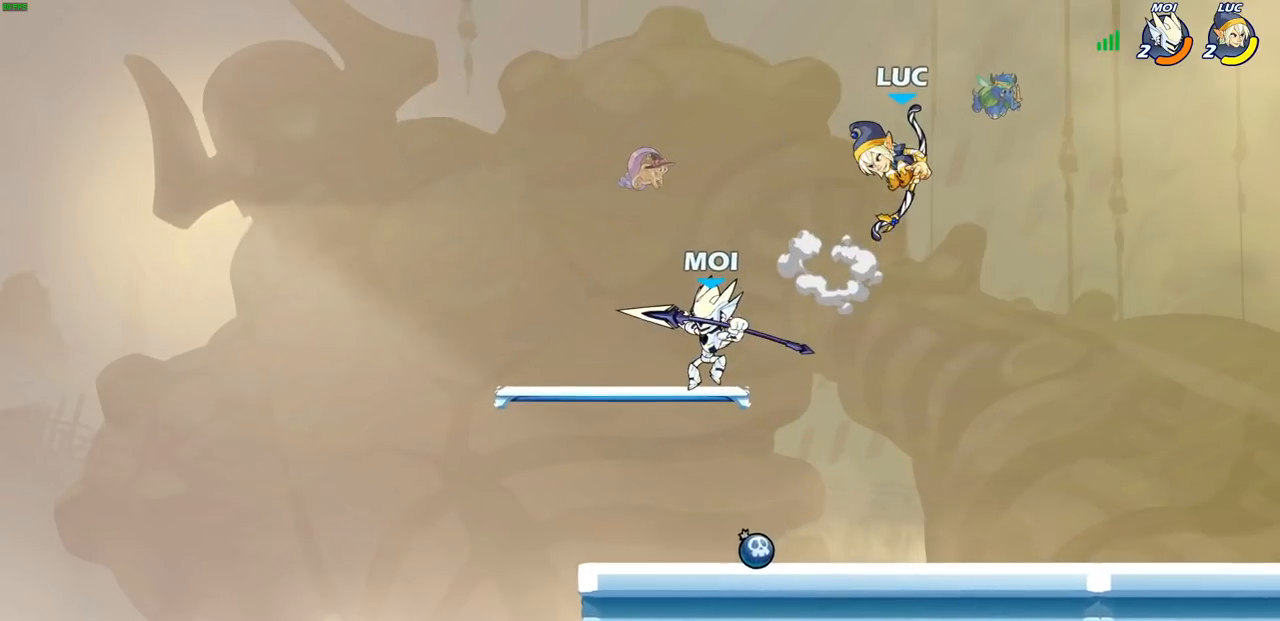
{"buttons": ["SQUARE"], "left_stick": "down-left", "right_stick": "center", "events": [[117, "left_stick", "down-right"], [283, "left_stick", "down"], [383, "left_stick", "down-left"], [450, "SQUARE", "down"]]}
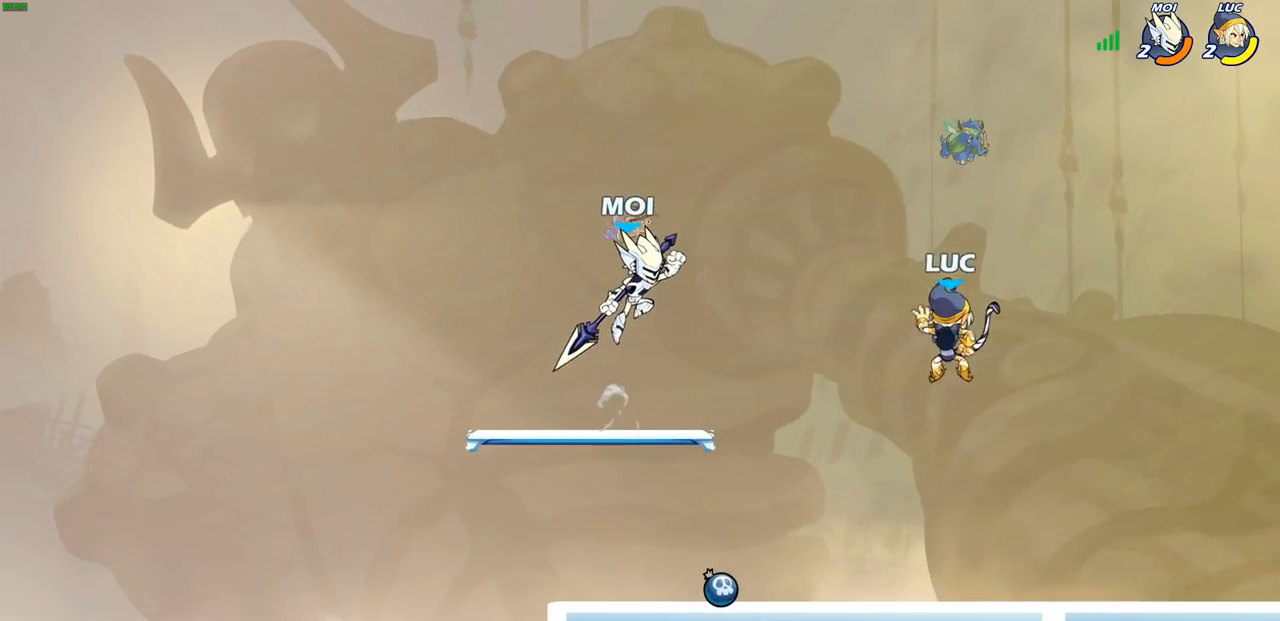
{"buttons": [], "left_stick": "center", "right_stick": "center", "events": [[17, "SQUARE", "up"], [83, "left_stick", "center"]]}
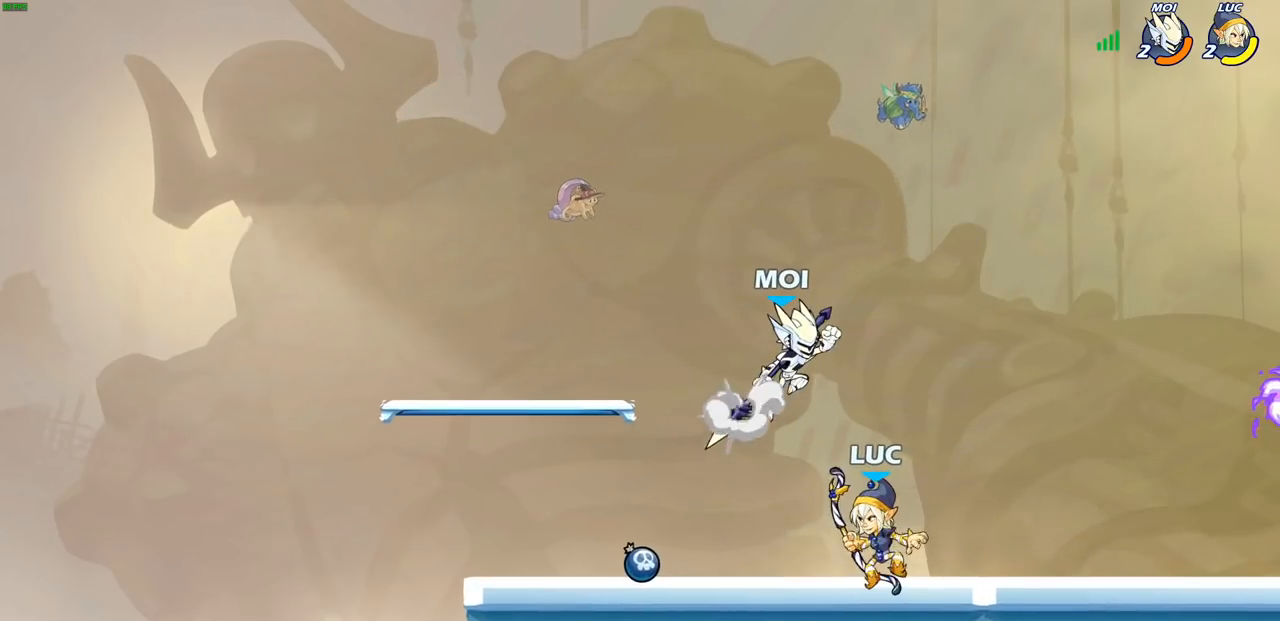
{"buttons": [], "left_stick": "right", "right_stick": "center", "events": [[33, "SQUARE", "down"], [100, "SQUARE", "up"], [450, "left_stick", "right"]]}
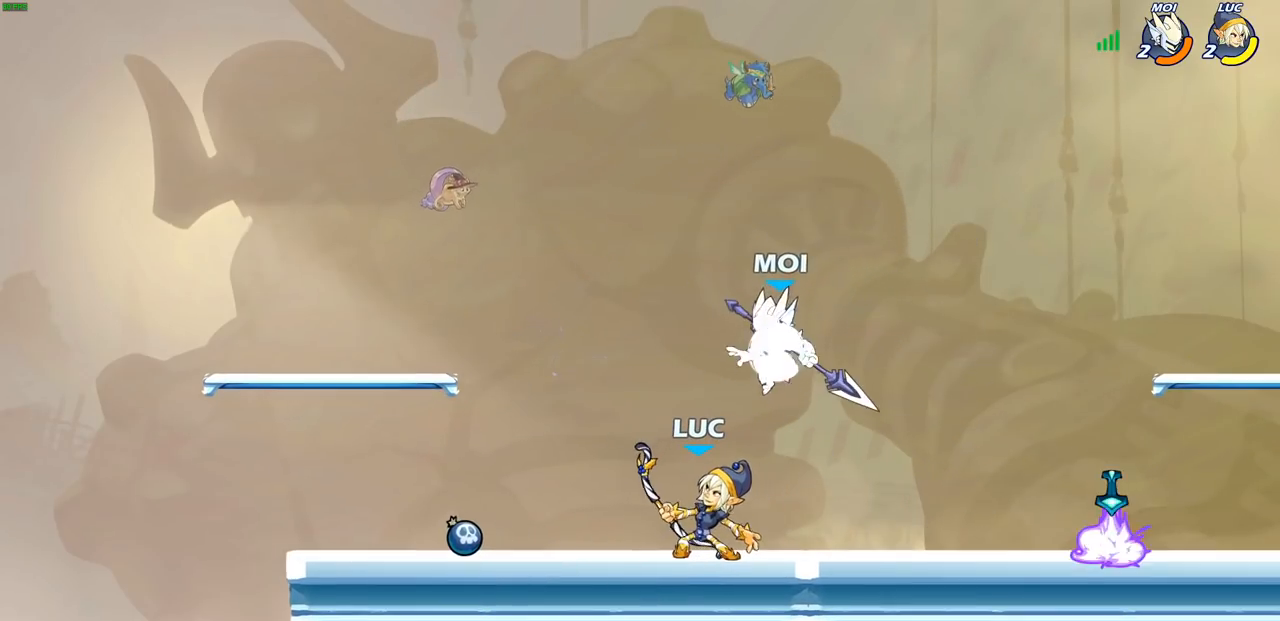
{"buttons": [], "left_stick": "right", "right_stick": "center", "events": [[67, "CROSS", "down"], [150, "R2", "down"], [217, "CROSS", "up"], [233, "left_stick", "up"], [350, "R2", "up"], [350, "left_stick", "right"]]}
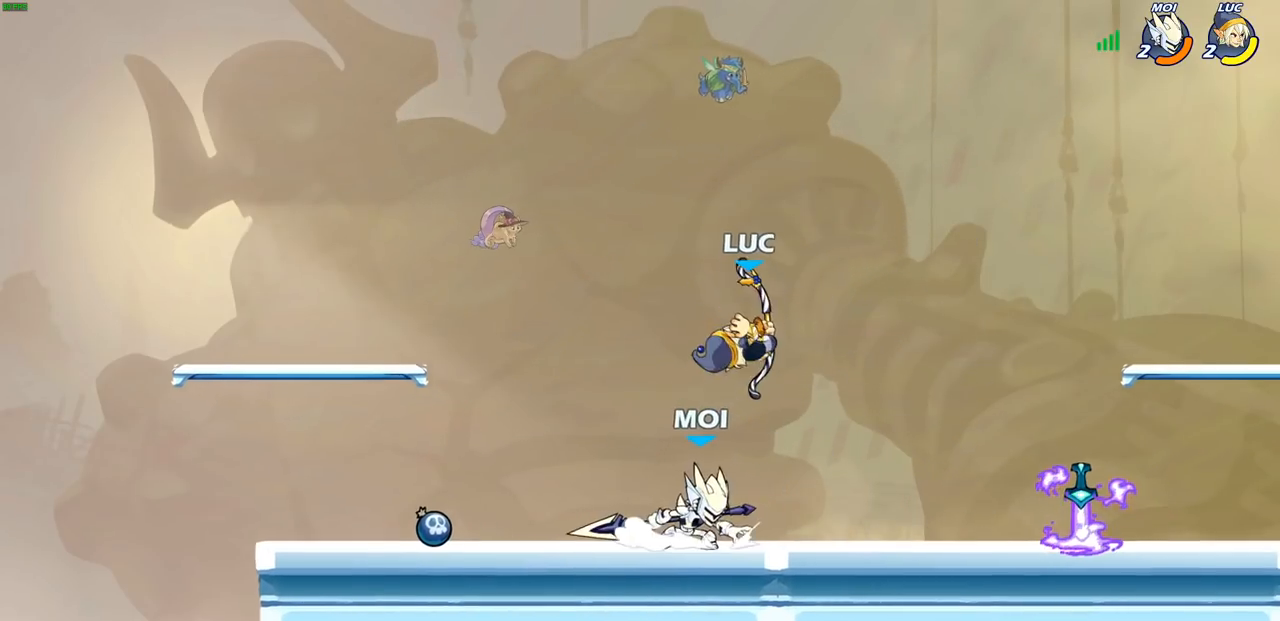
{"buttons": [], "left_stick": "down-right", "right_stick": "center", "events": [[83, "left_stick", "left"], [167, "left_stick", "up-left"], [200, "CROSS", "down"], [300, "left_stick", "up-right"], [317, "CROSS", "up"], [417, "left_stick", "down-right"]]}
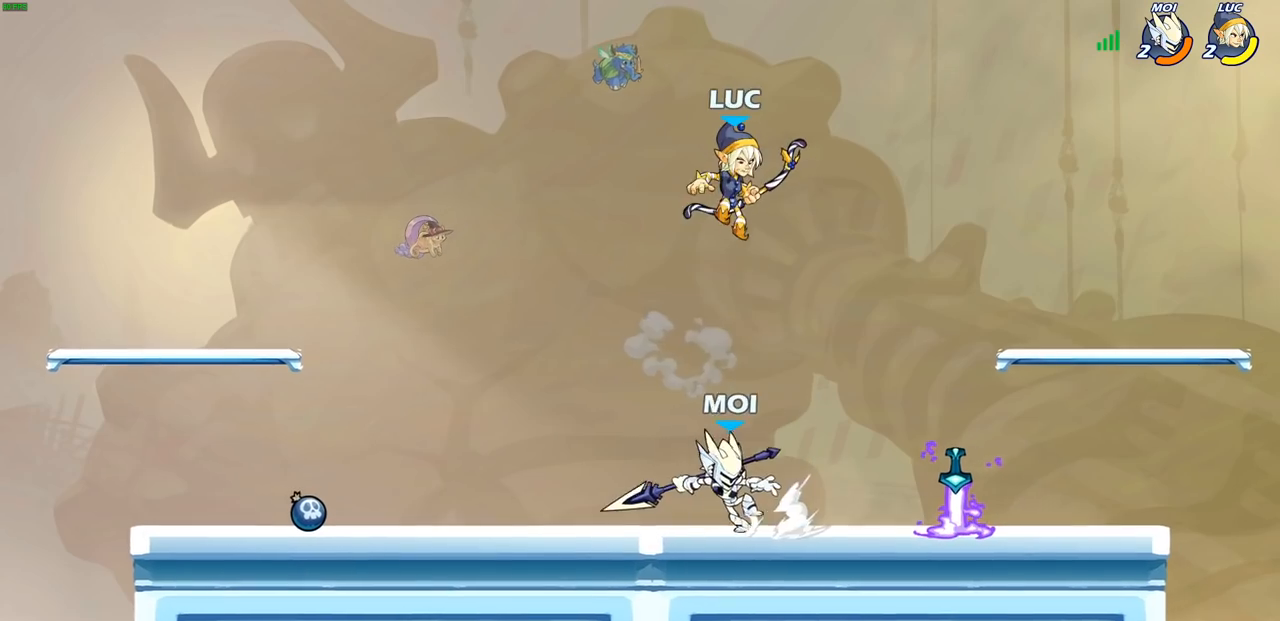
{"buttons": ["R2"], "left_stick": "center", "right_stick": "center", "events": [[150, "left_stick", "up-left"], [317, "R2", "down"], [467, "left_stick", "center"]]}
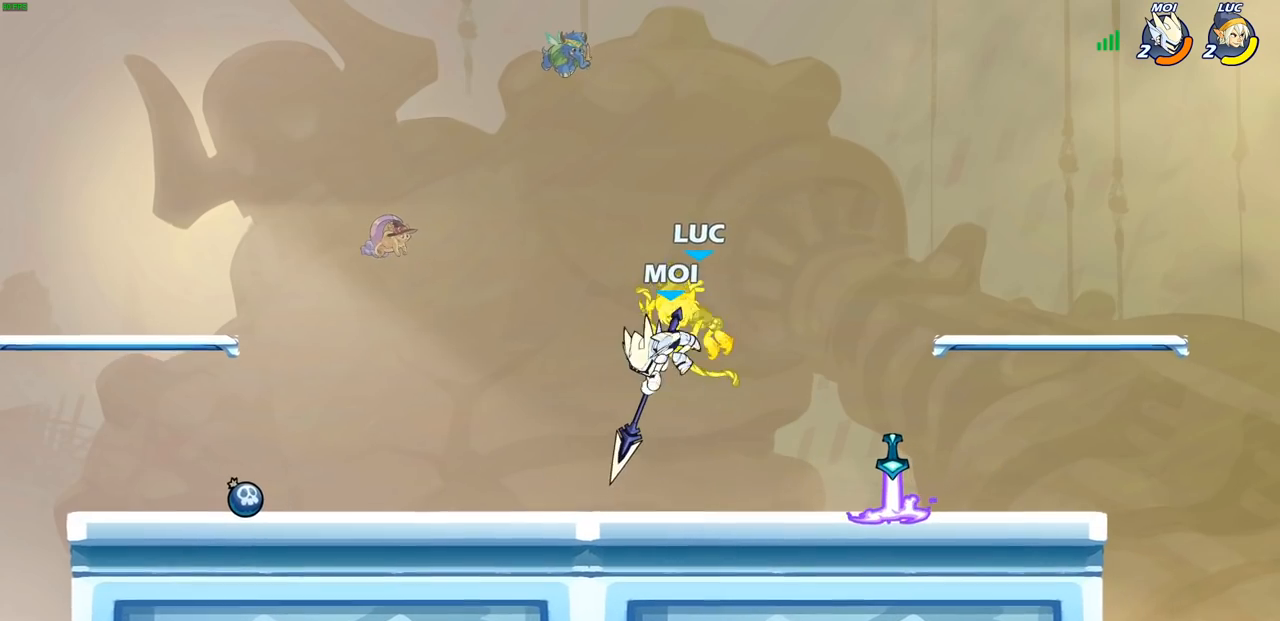
{"buttons": [], "left_stick": "up-right", "right_stick": "center", "events": [[17, "R2", "up"], [33, "left_stick", "right"], [183, "left_stick", "center"], [500, "left_stick", "up-right"]]}
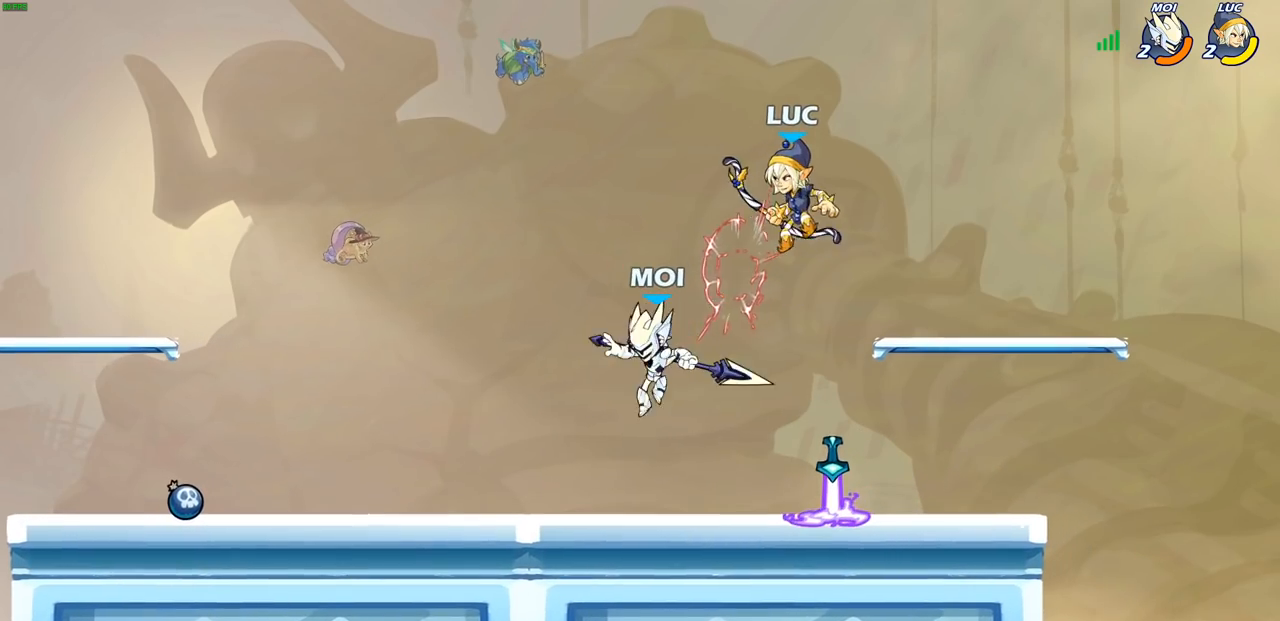
{"buttons": [], "left_stick": "right", "right_stick": "center", "events": [[17, "left_stick", "right"], [67, "CROSS", "down"], [133, "R2", "down"], [183, "CROSS", "up"], [400, "R2", "up"]]}
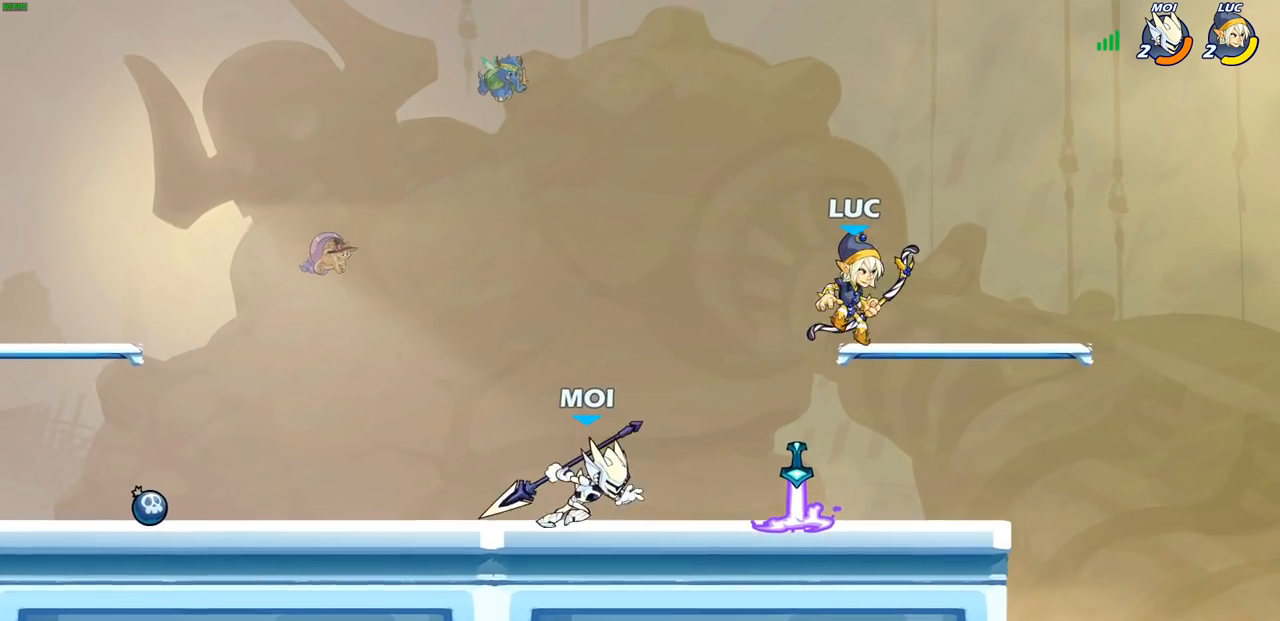
{"buttons": [], "left_stick": "up-right", "right_stick": "center", "events": [[17, "left_stick", "up-right"], [183, "left_stick", "up-left"], [367, "left_stick", "up-right"]]}
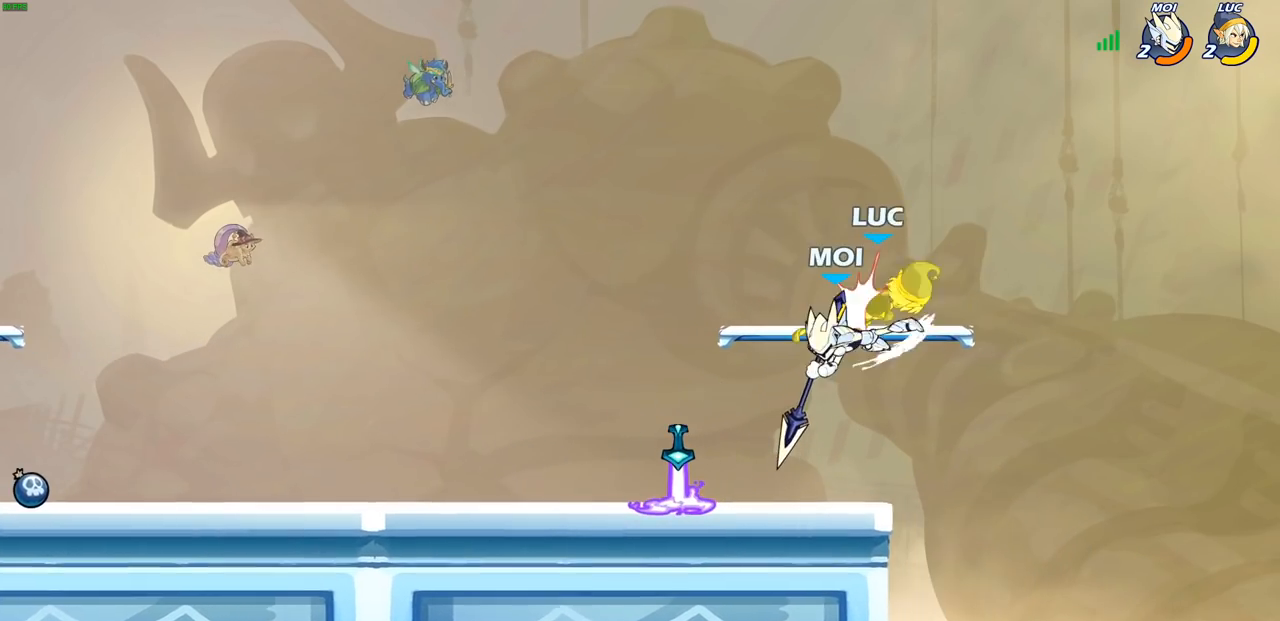
{"buttons": [], "left_stick": "right", "right_stick": "center", "events": [[167, "left_stick", "center"], [483, "left_stick", "right"]]}
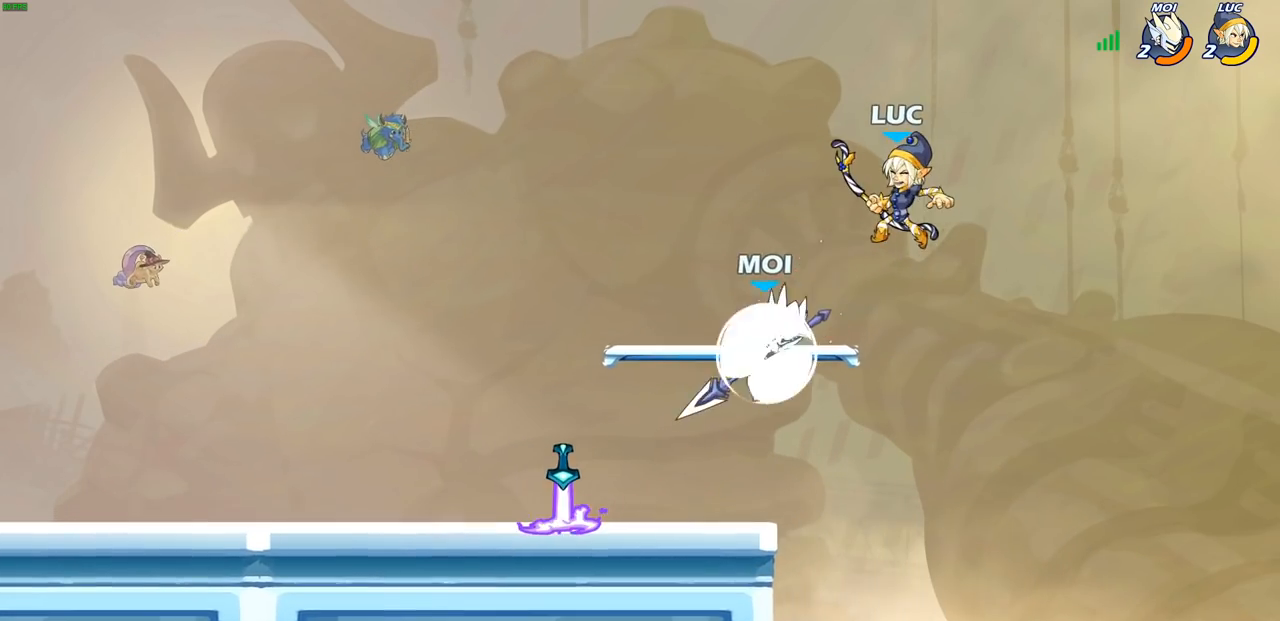
{"buttons": ["R2"], "left_stick": "up-left", "right_stick": "center", "events": [[100, "R2", "down"], [100, "left_stick", "down"], [200, "left_stick", "down-left"], [500, "left_stick", "up-left"]]}
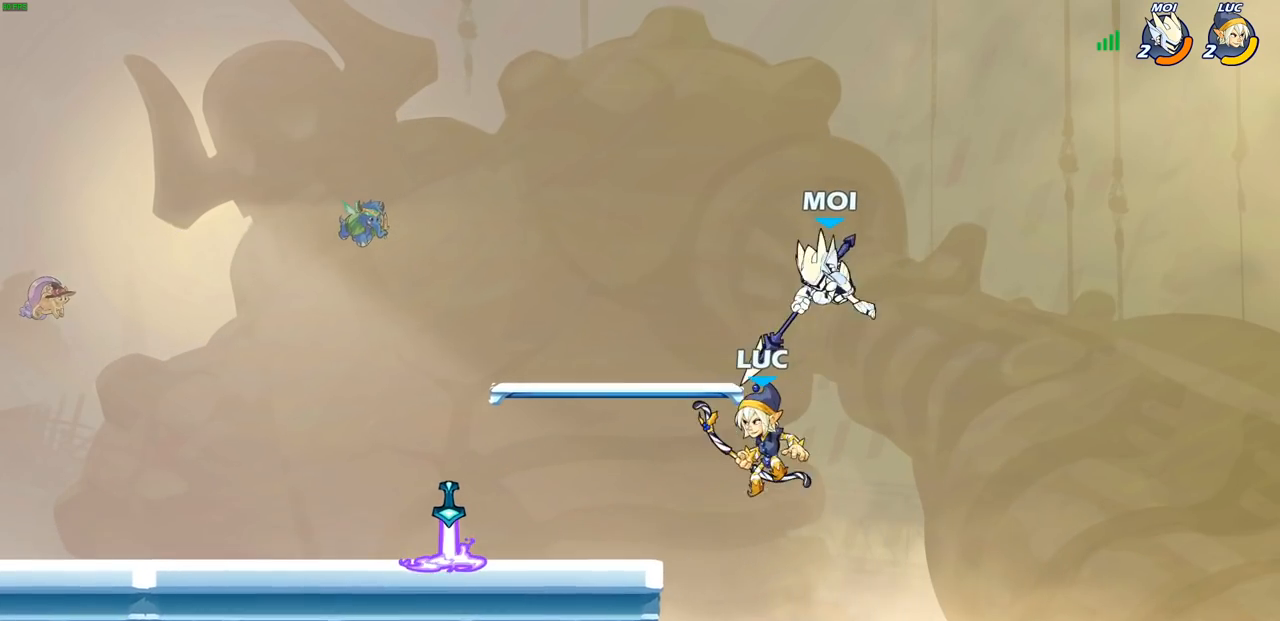
{"buttons": [], "left_stick": "center", "right_stick": "center", "events": [[17, "R2", "up"], [67, "left_stick", "up-right"], [117, "CIRCLE", "down"], [167, "left_stick", "center"], [200, "CIRCLE", "up"]]}
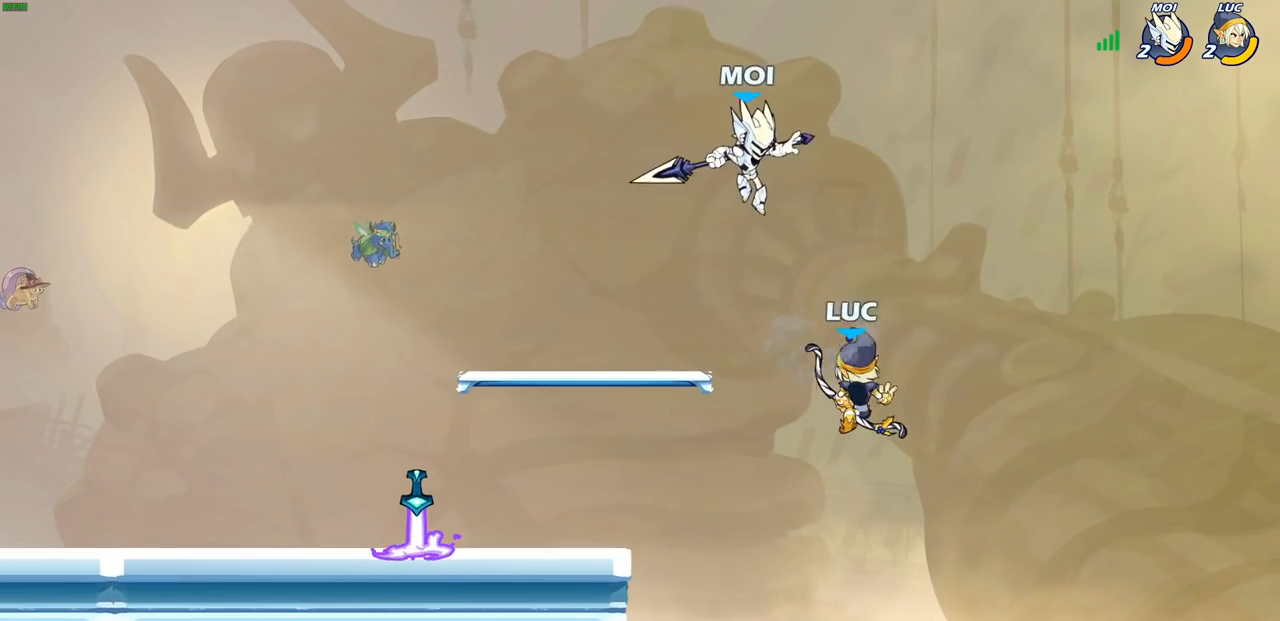
{"buttons": [], "left_stick": "down-left", "right_stick": "center", "events": [[50, "left_stick", "up-left"], [167, "CROSS", "down"], [350, "CROSS", "up"], [350, "left_stick", "left"], [467, "left_stick", "down-left"]]}
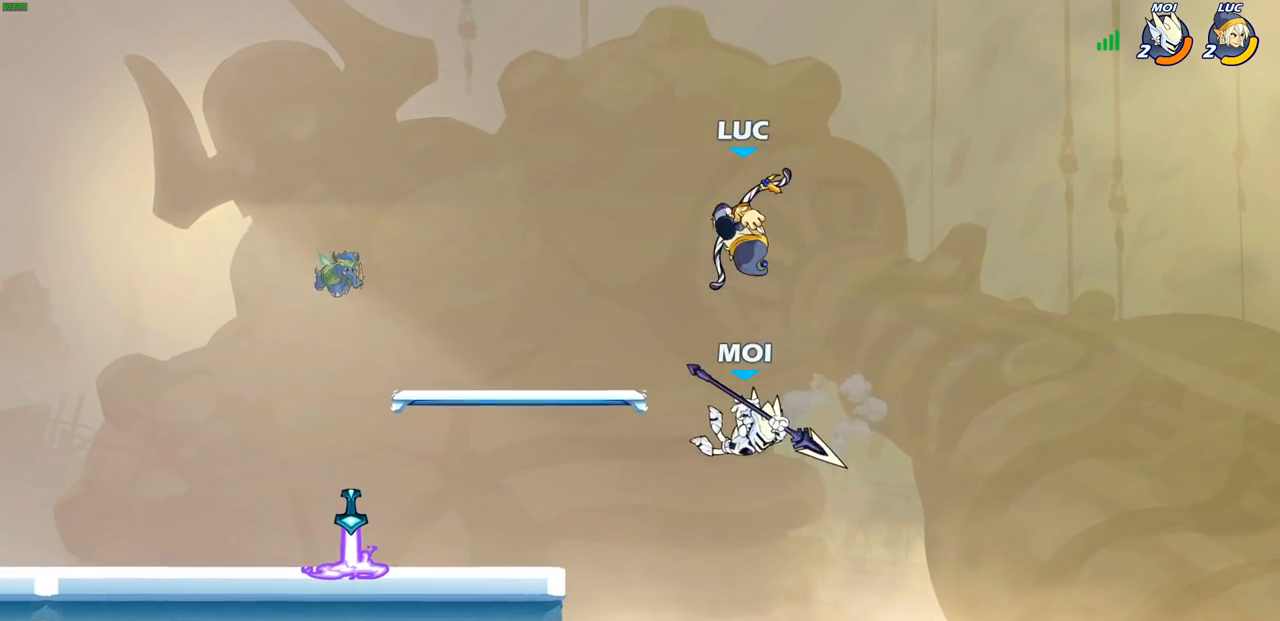
{"buttons": ["CIRCLE"], "left_stick": "down-left", "right_stick": "center", "events": [[233, "CIRCLE", "down"]]}
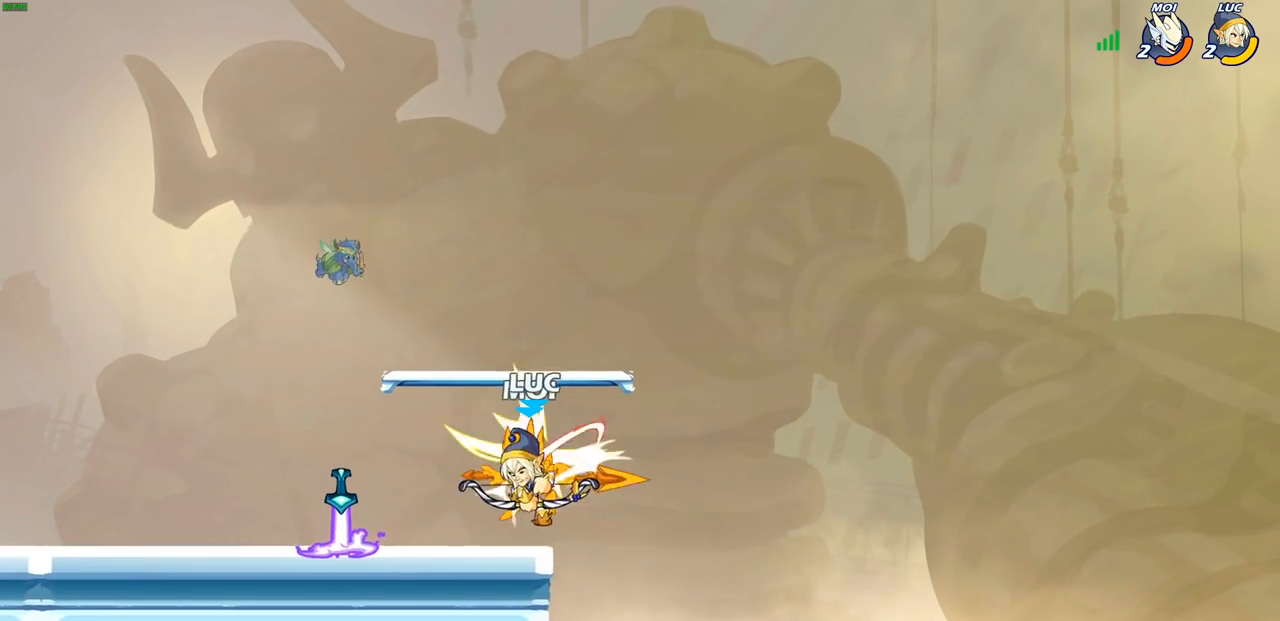
{"buttons": [], "left_stick": "left", "right_stick": "center", "events": [[133, "CIRCLE", "up"], [200, "left_stick", "center"], [467, "left_stick", "left"]]}
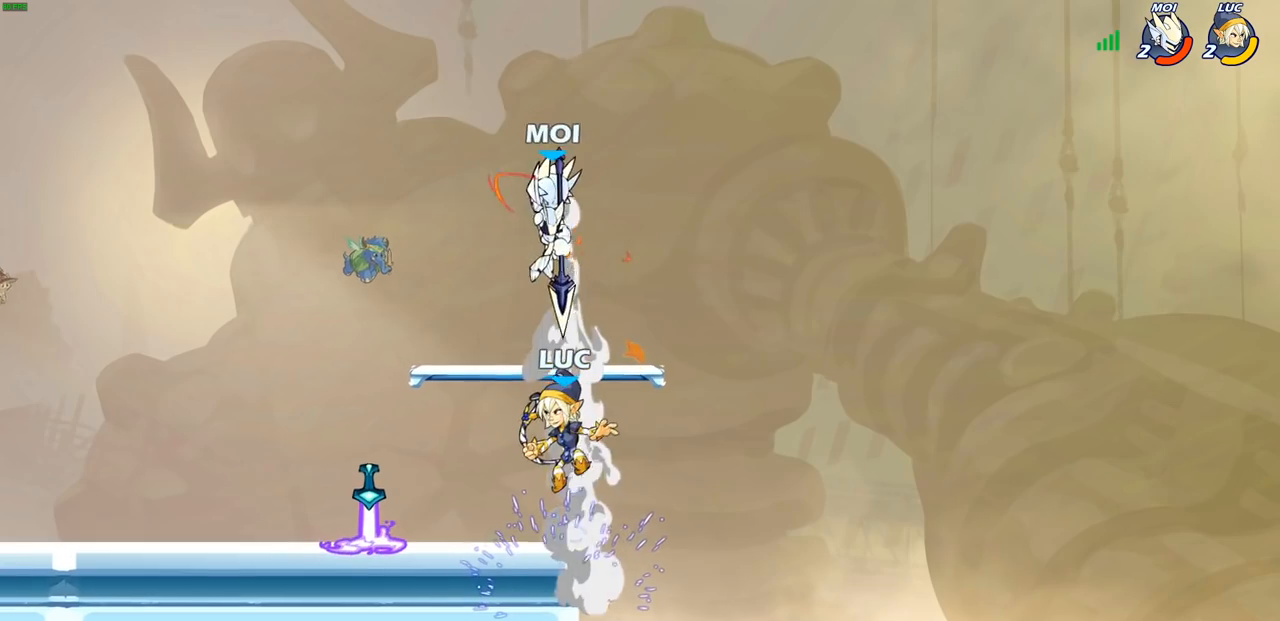
{"buttons": [], "left_stick": "center", "right_stick": "center", "events": [[267, "left_stick", "center"]]}
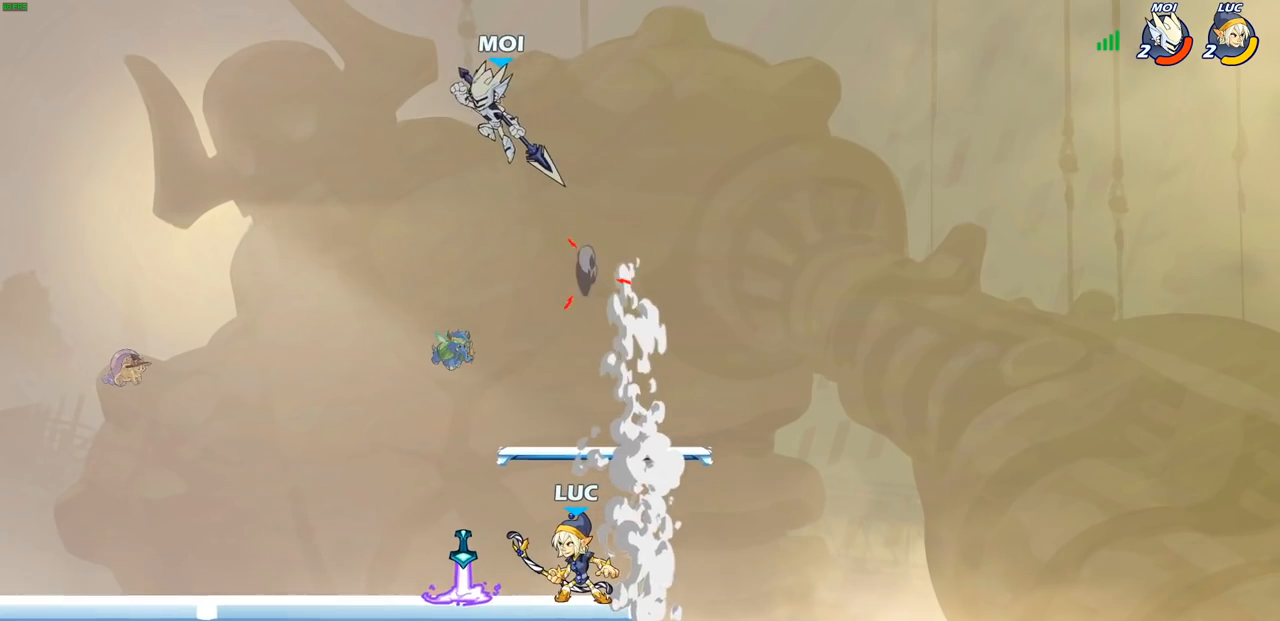
{"buttons": [], "left_stick": "center", "right_stick": "center", "events": [[283, "left_stick", "left"], [317, "R2", "down"], [350, "left_stick", "center"], [383, "CIRCLE", "down"], [417, "R2", "up"], [483, "CIRCLE", "up"]]}
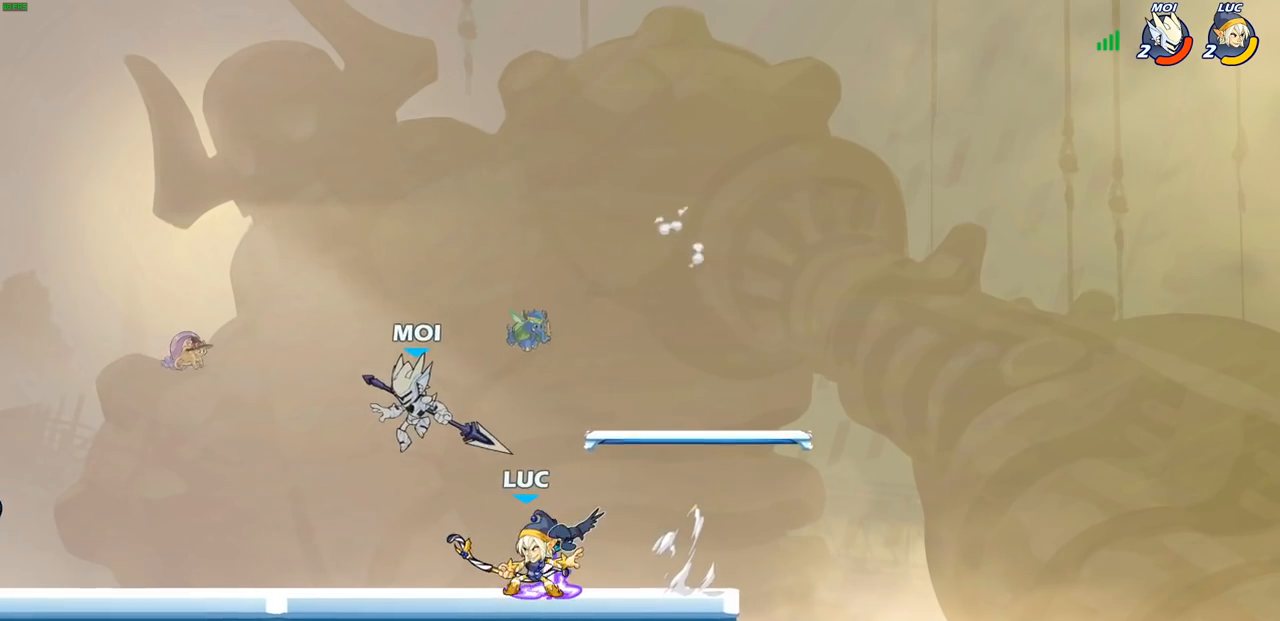
{"buttons": [], "left_stick": "center", "right_stick": "center", "events": []}
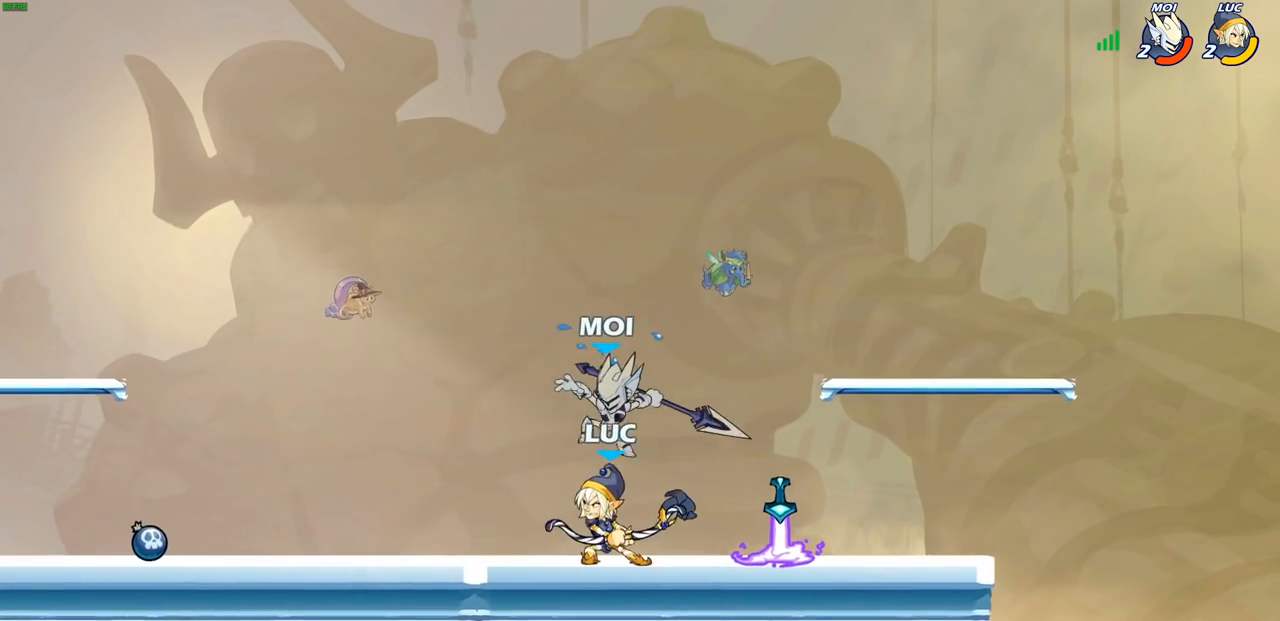
{"buttons": [], "left_stick": "center", "right_stick": "center", "events": [[50, "left_stick", "right"], [183, "left_stick", "center"]]}
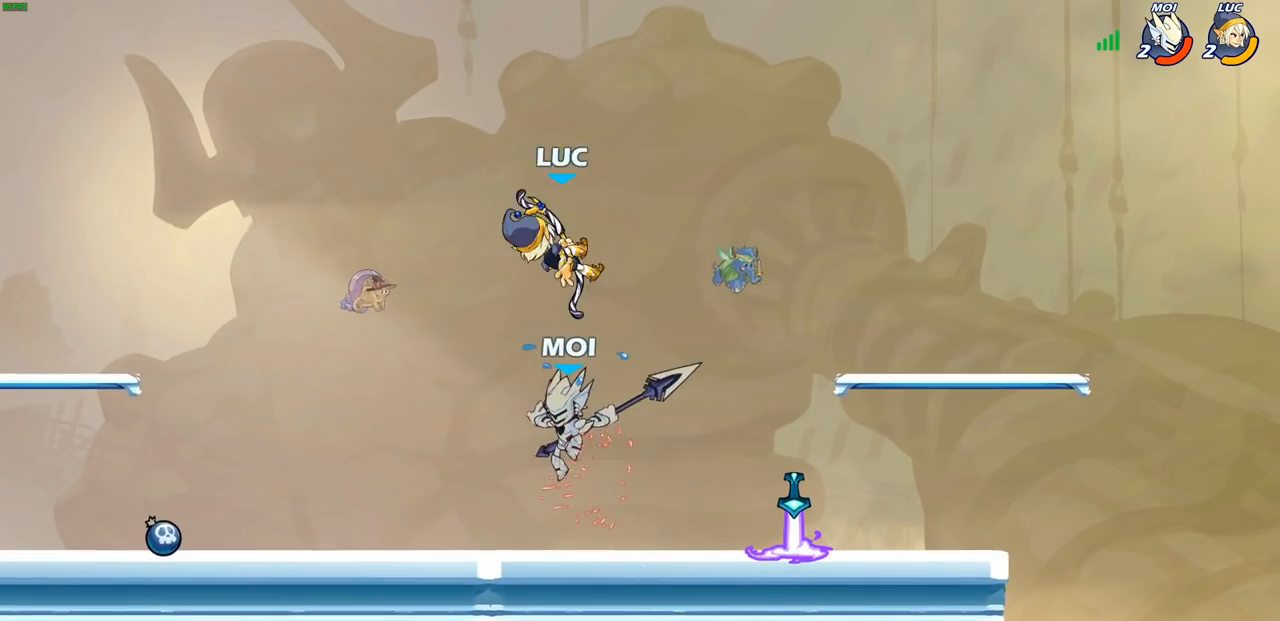
{"buttons": [], "left_stick": "down-left", "right_stick": "center", "events": [[100, "left_stick", "left"], [250, "left_stick", "down-left"]]}
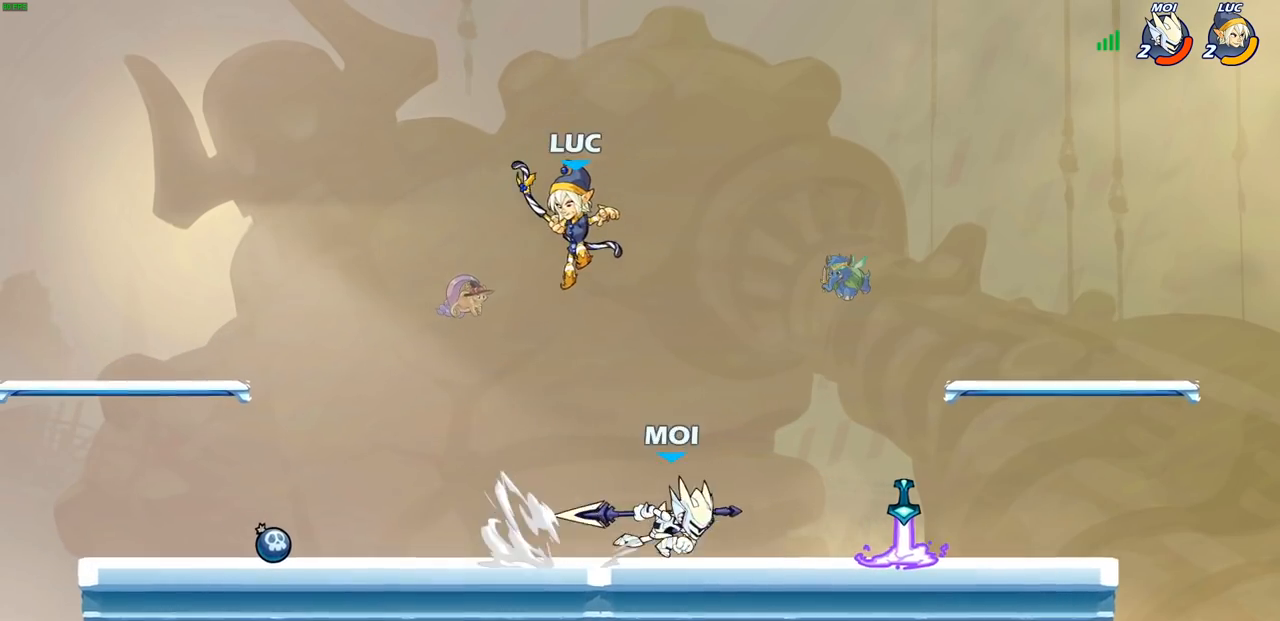
{"buttons": [], "left_stick": "right", "right_stick": "center", "events": [[167, "left_stick", "right"], [233, "R2", "down"], [500, "R2", "up"]]}
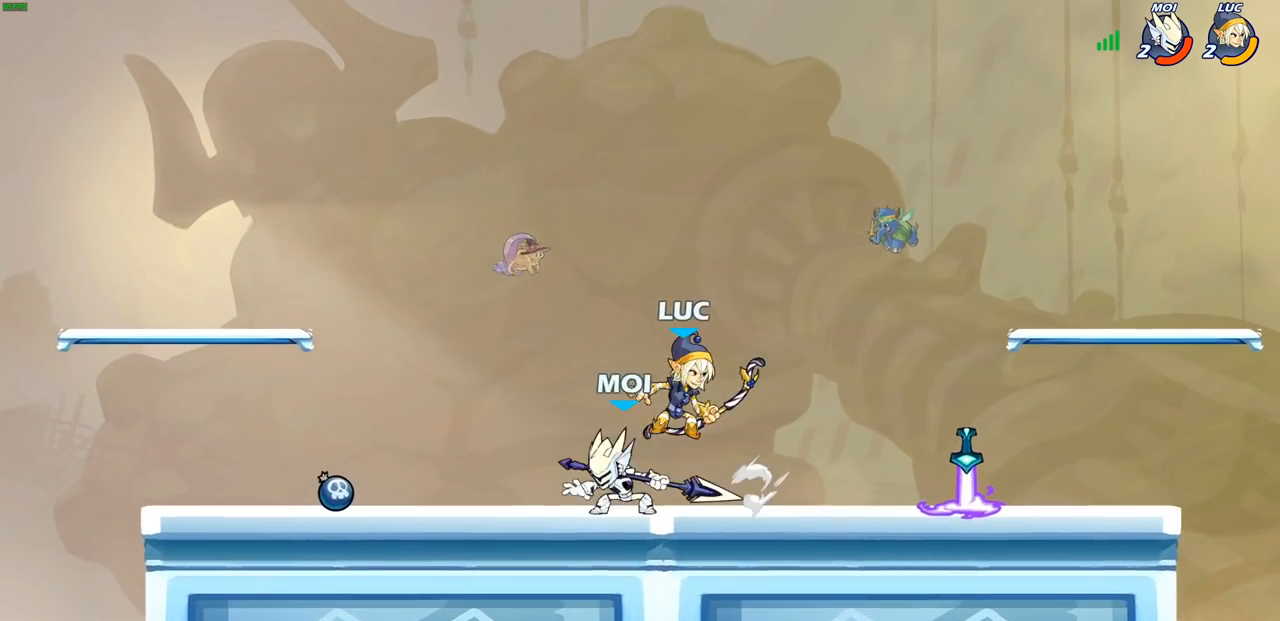
{"buttons": [], "left_stick": "center", "right_stick": "center", "events": [[50, "left_stick", "left"], [167, "SQUARE", "down"], [267, "SQUARE", "up"], [417, "left_stick", "center"]]}
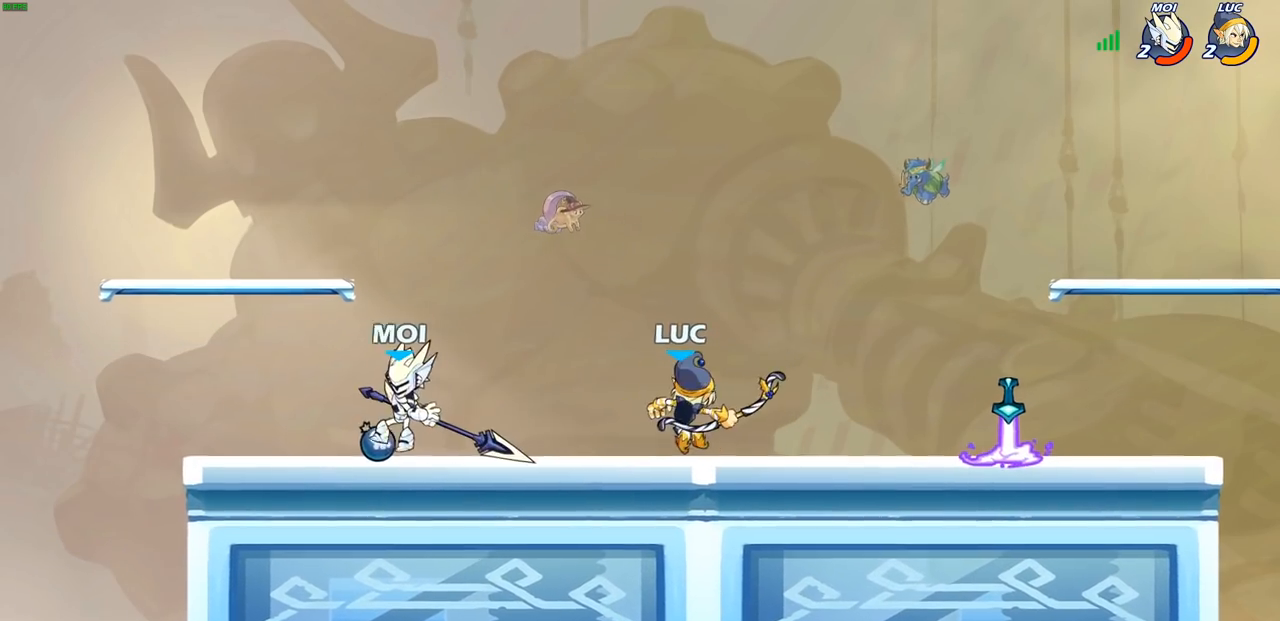
{"buttons": ["SQUARE"], "left_stick": "center", "right_stick": "center", "events": [[133, "left_stick", "down"], [167, "SQUARE", "down"], [233, "SQUARE", "up"], [283, "left_stick", "center"], [333, "SQUARE", "down"], [400, "SQUARE", "up"], [483, "SQUARE", "down"]]}
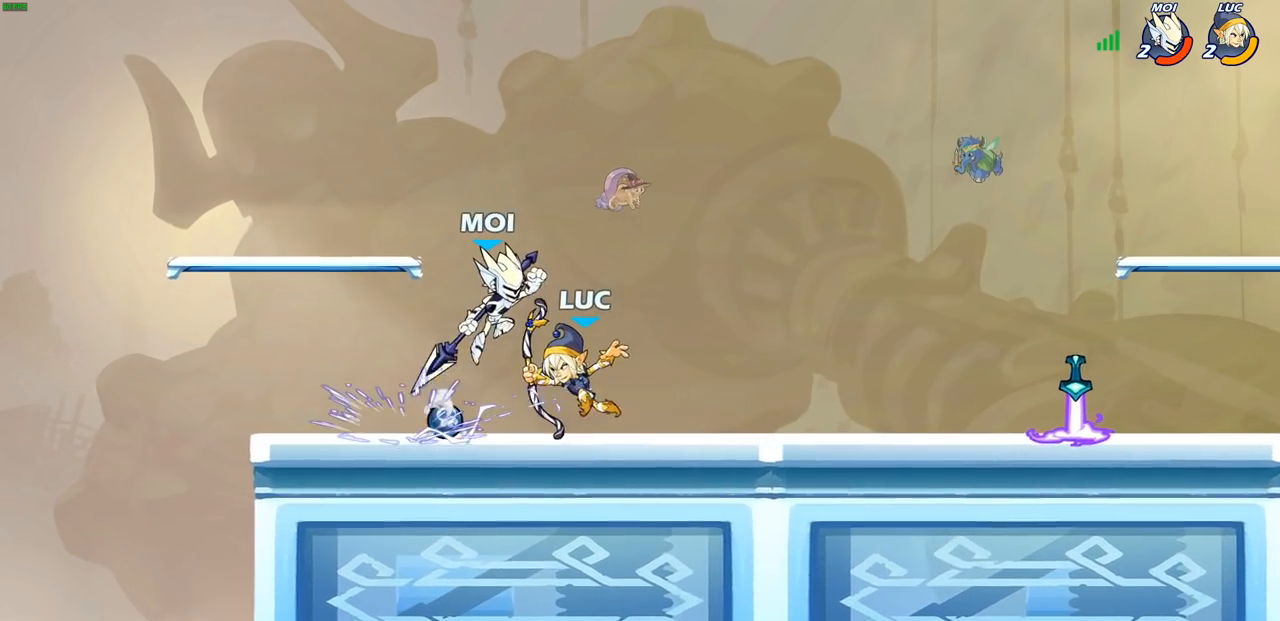
{"buttons": ["R2"], "left_stick": "up-right", "right_stick": "center", "events": [[83, "SQUARE", "up"], [200, "left_stick", "up"], [250, "CROSS", "down"], [267, "left_stick", "up-right"], [333, "R2", "down"], [400, "CROSS", "up"]]}